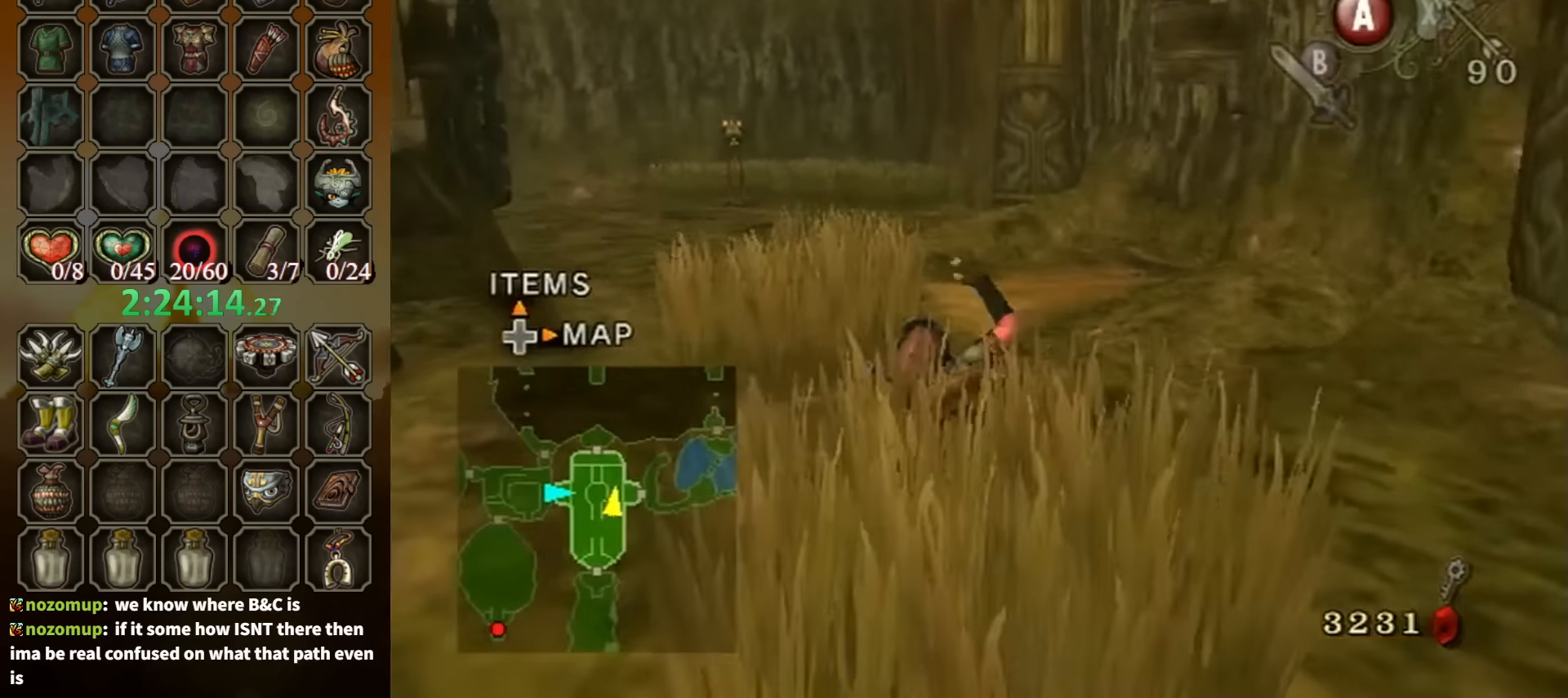
Gameplay with a controller (Nintendo layout); each line is a JSON object with the inputs held at the frame after it. "events" lists button and stick changes between this image and that frame as [ms after this image, input, new state], when the widget could be followed in between. Not read: L3 R3.
{"buttons": [], "left_stick": "up", "right_stick": "center", "events": [[233, "A", "down"], [300, "A", "up"]]}
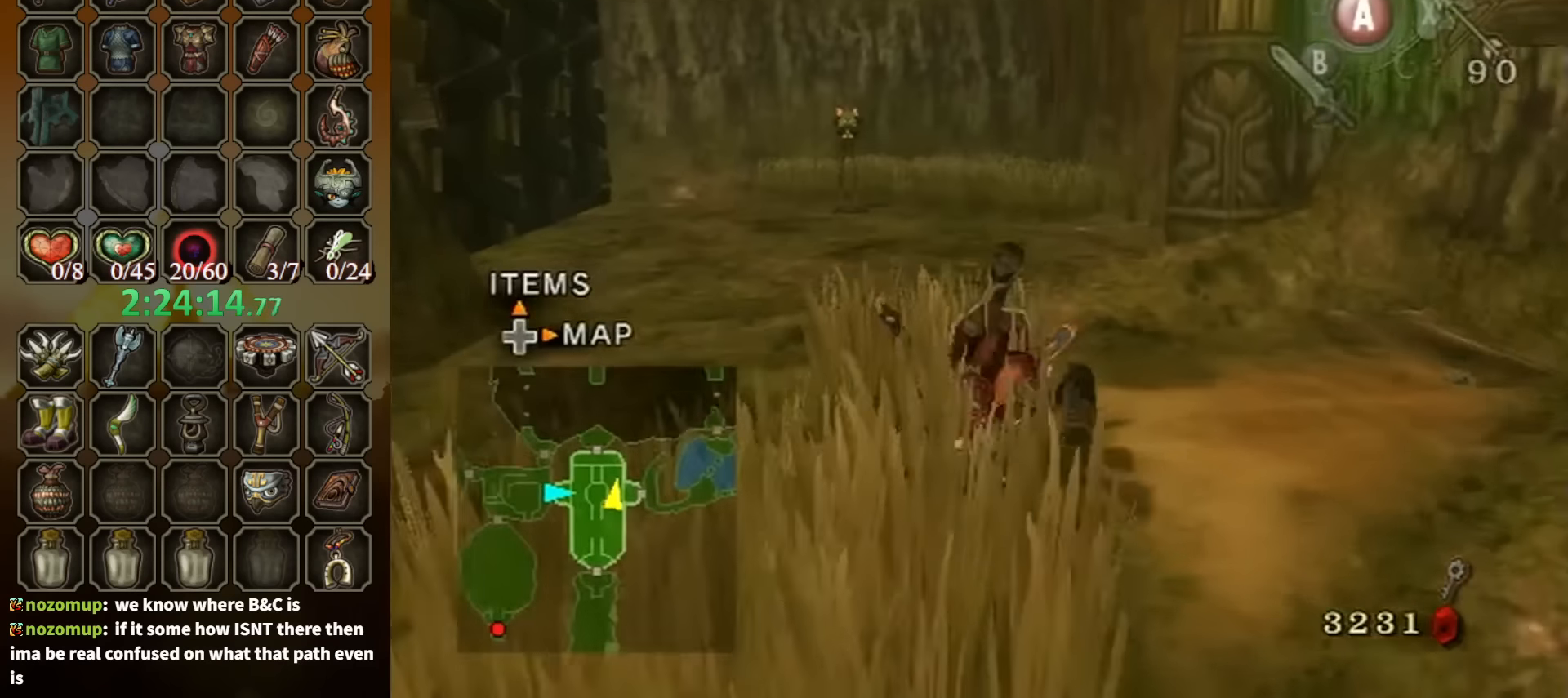
{"buttons": [], "left_stick": "up-right", "right_stick": "center", "events": [[500, "left_stick", "up-right"]]}
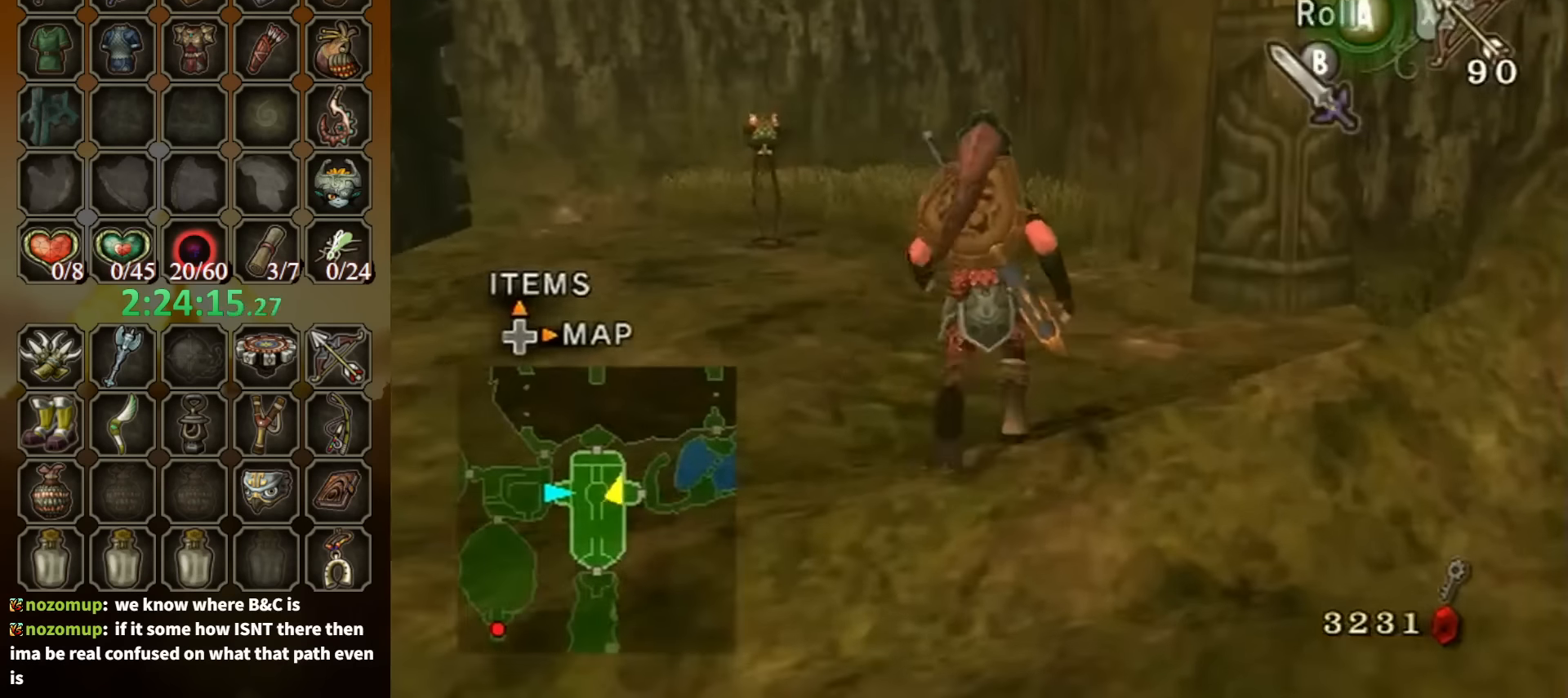
{"buttons": ["Y"], "left_stick": "down", "right_stick": "center", "events": [[100, "right_stick", "up"], [133, "left_stick", "center"], [166, "Y", "down"], [166, "right_stick", "center"], [300, "left_stick", "down"]]}
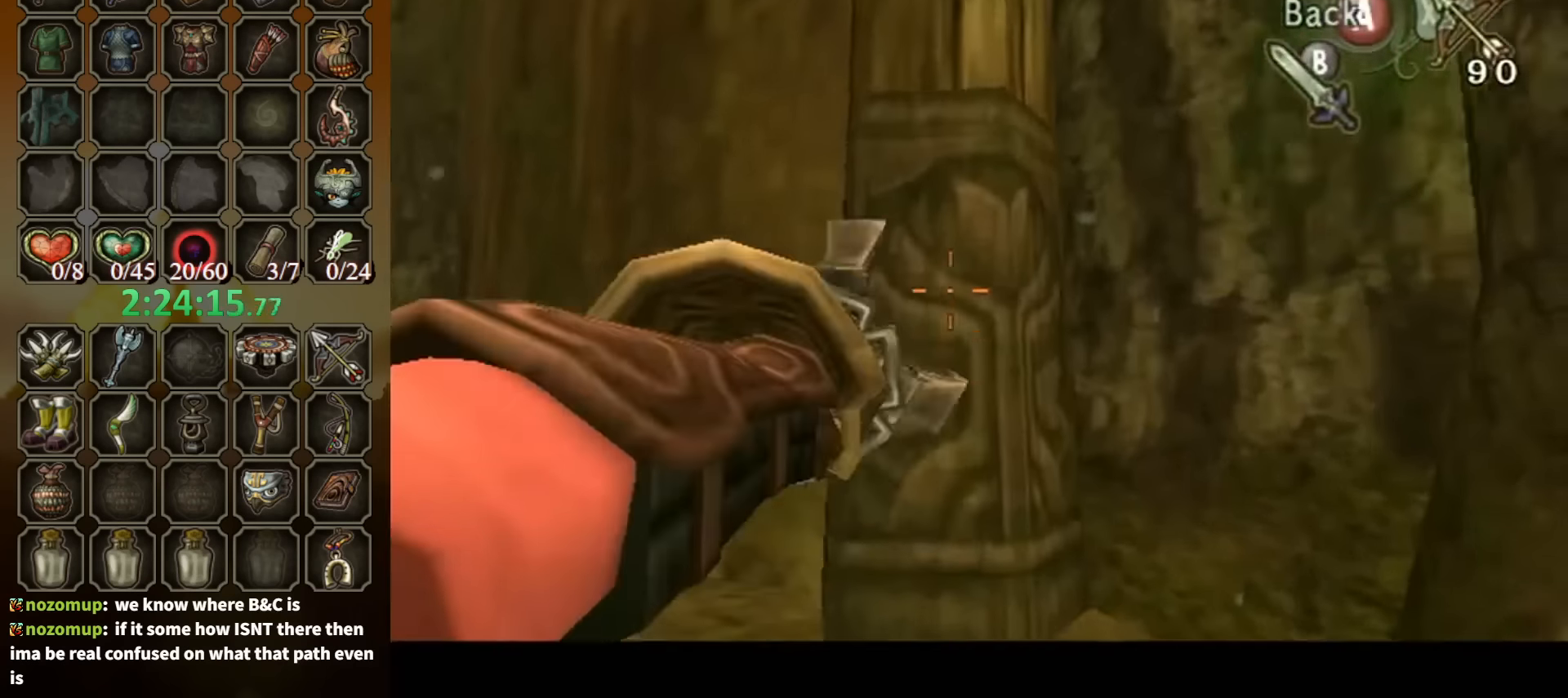
{"buttons": [], "left_stick": "right", "right_stick": "center", "events": [[267, "left_stick", "down-right"], [400, "left_stick", "right"], [500, "Y", "up"]]}
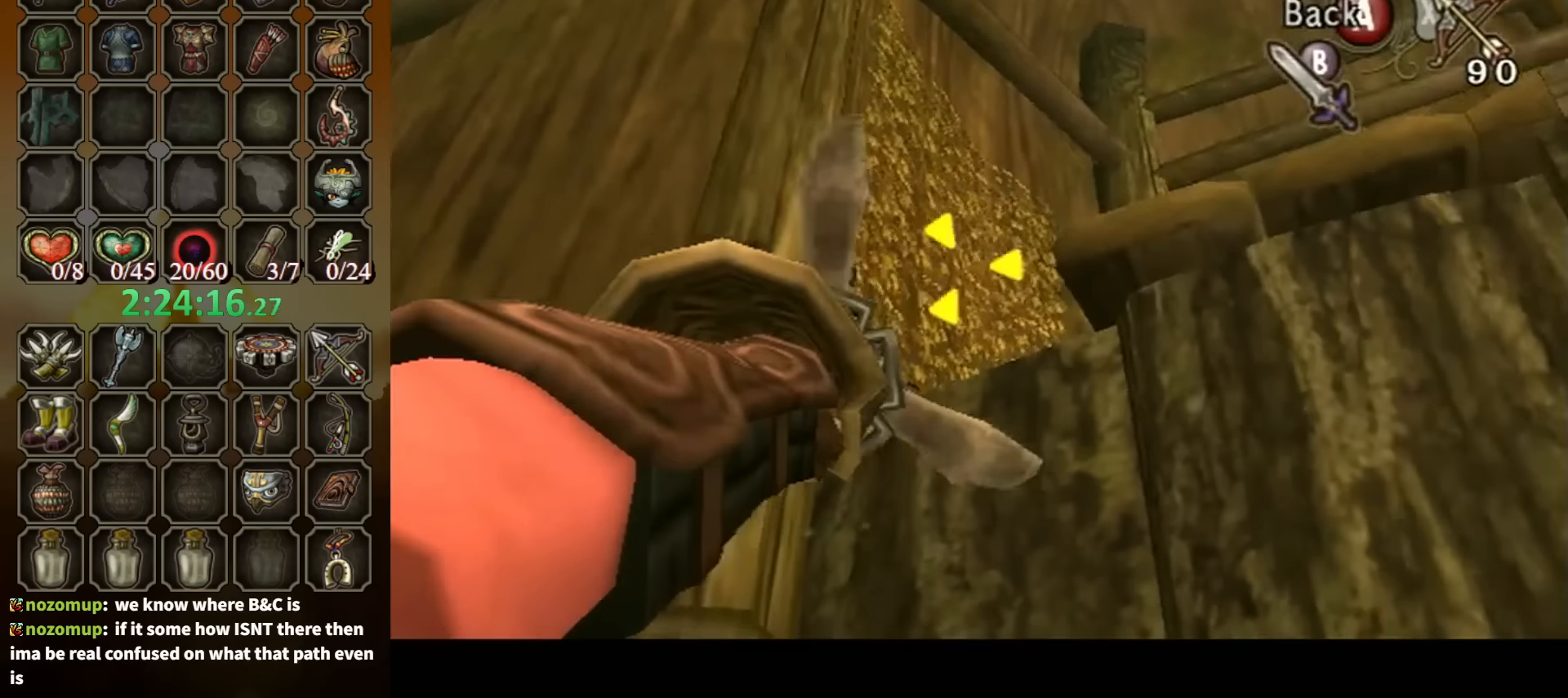
{"buttons": [], "left_stick": "center", "right_stick": "center", "events": [[34, "left_stick", "center"]]}
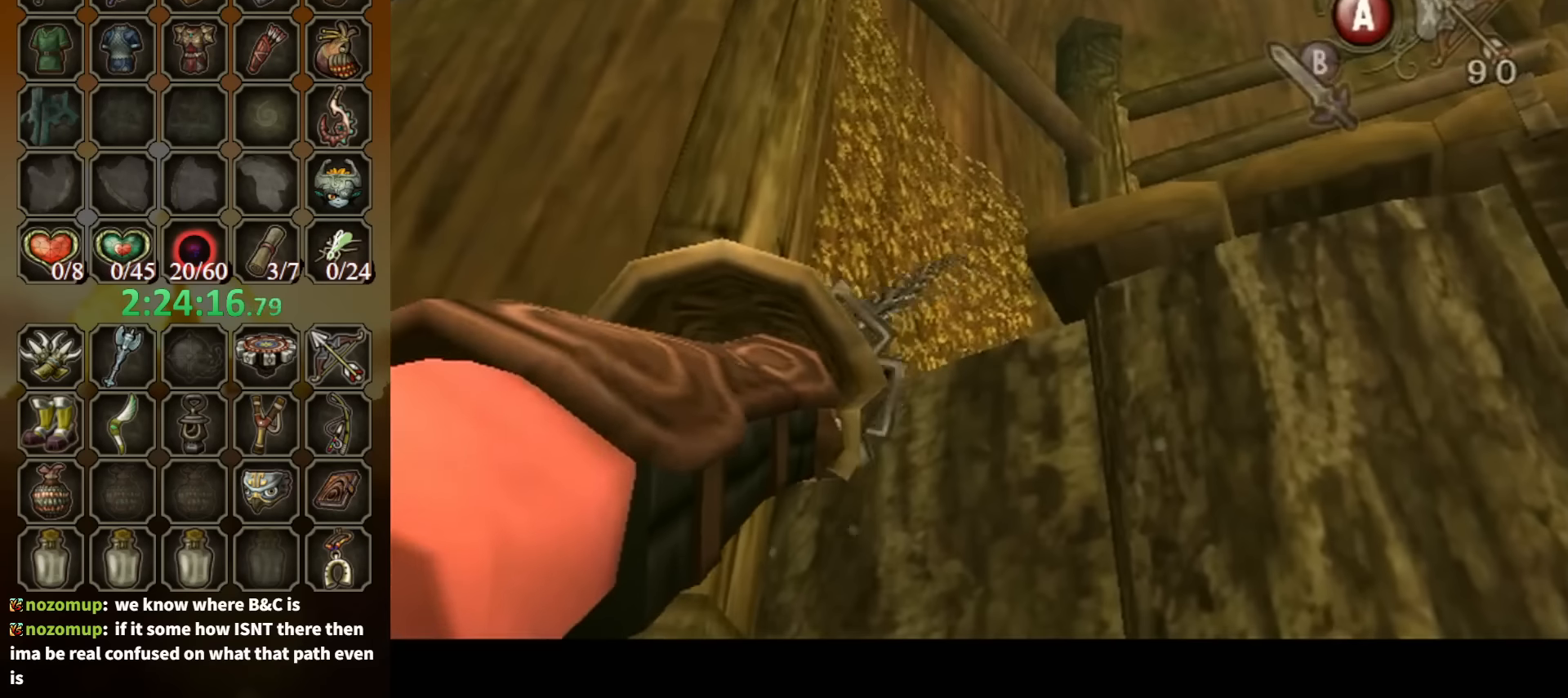
{"buttons": [], "left_stick": "center", "right_stick": "center", "events": []}
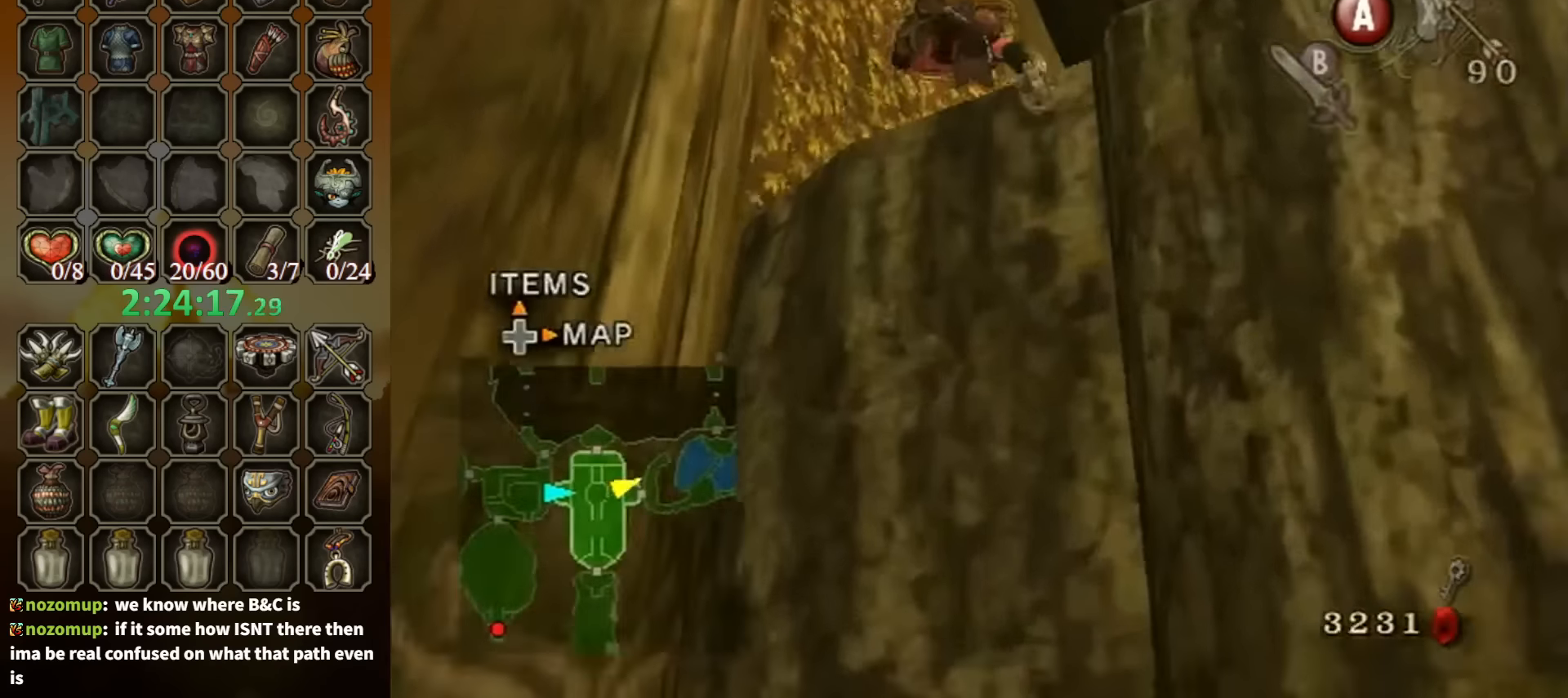
{"buttons": [], "left_stick": "right", "right_stick": "center", "events": [[334, "A", "down"], [400, "A", "up"], [434, "A", "down"], [500, "A", "up"], [500, "left_stick", "right"]]}
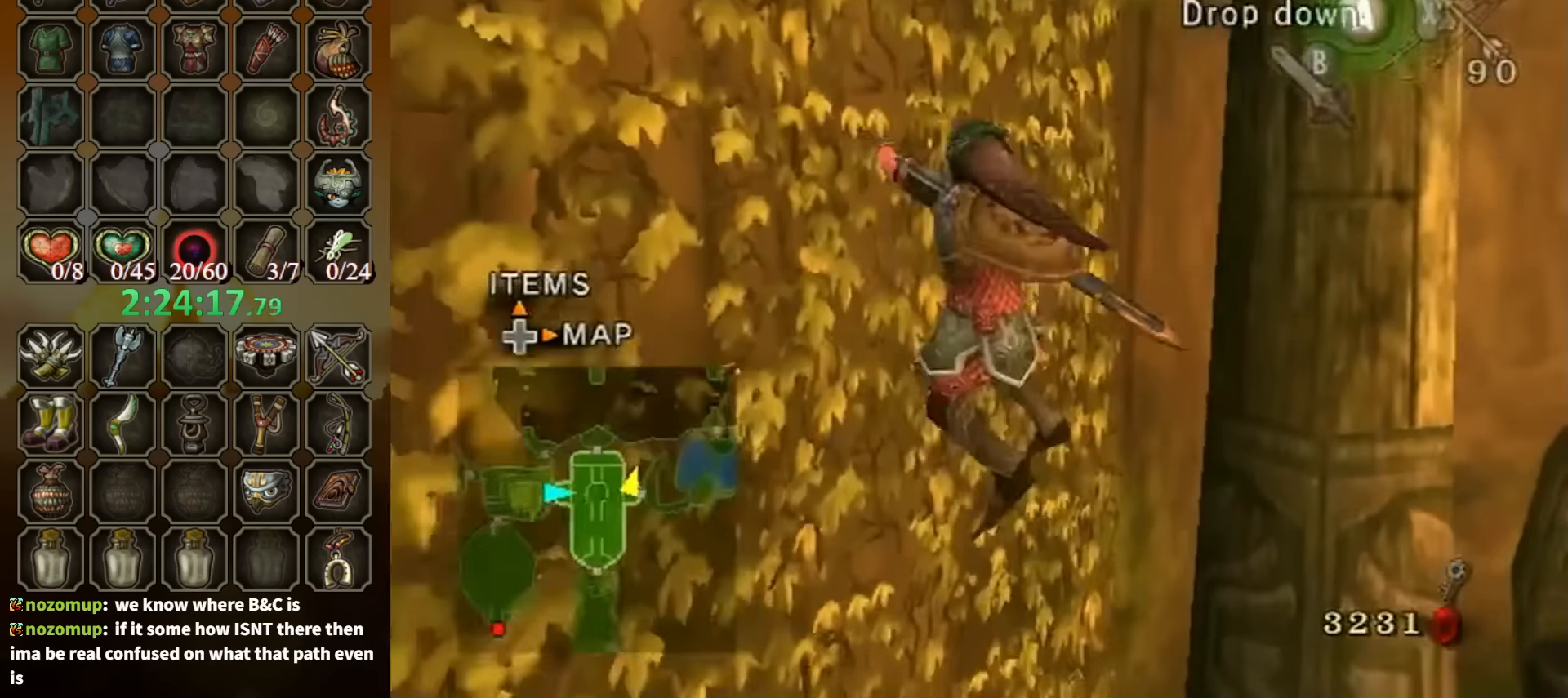
{"buttons": [], "left_stick": "down-right", "right_stick": "center", "events": [[234, "left_stick", "down-right"]]}
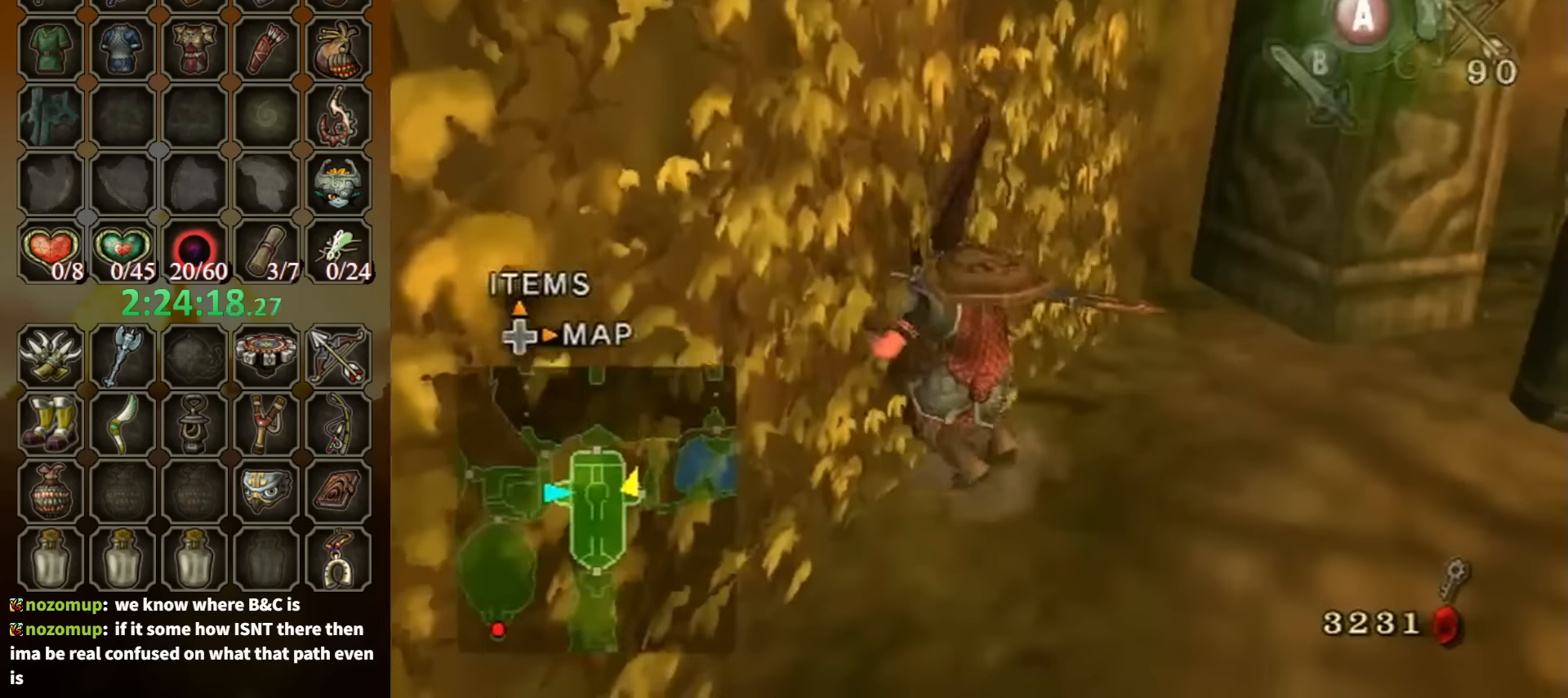
{"buttons": [], "left_stick": "up-right", "right_stick": "center", "events": [[100, "A", "down"], [100, "left_stick", "right"], [167, "A", "up"], [367, "left_stick", "up-right"]]}
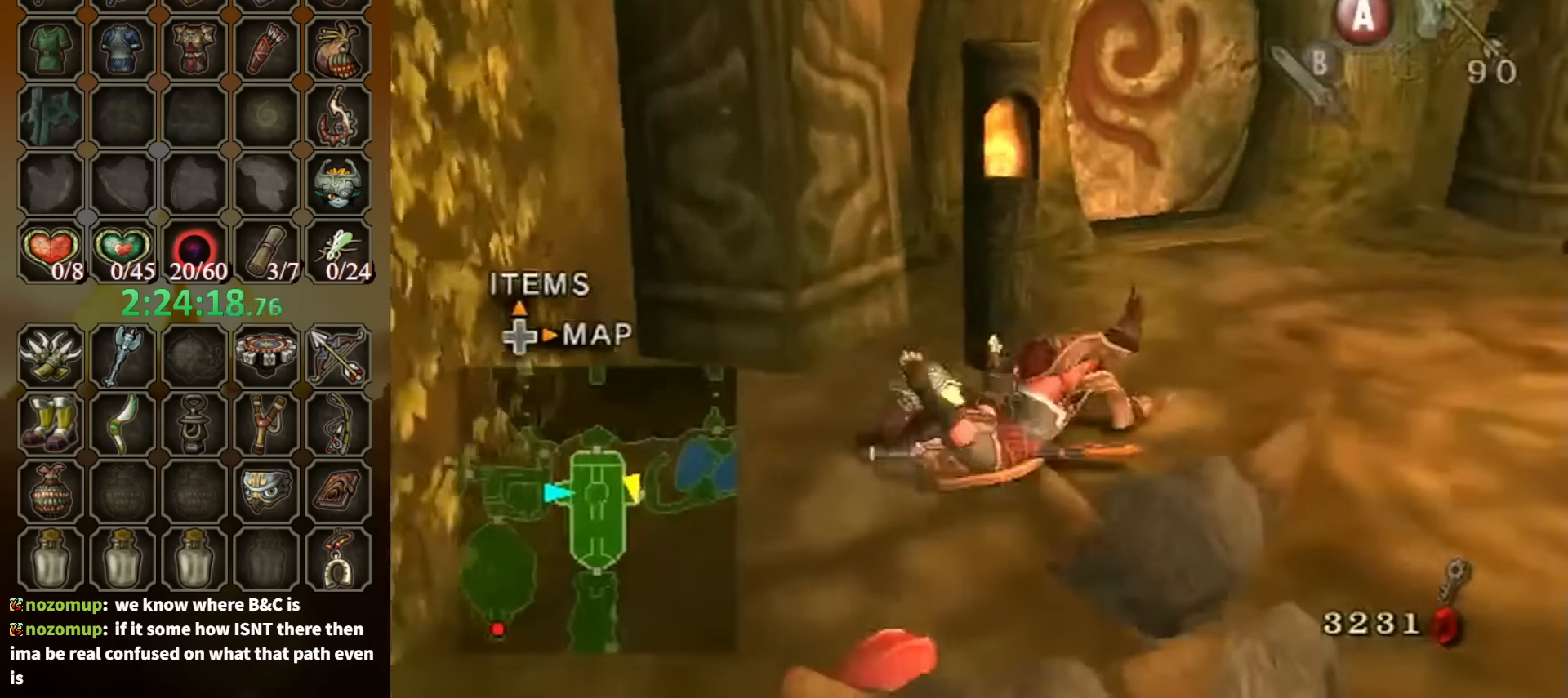
{"buttons": [], "left_stick": "up", "right_stick": "down-right", "events": [[167, "left_stick", "up"], [300, "right_stick", "down-right"]]}
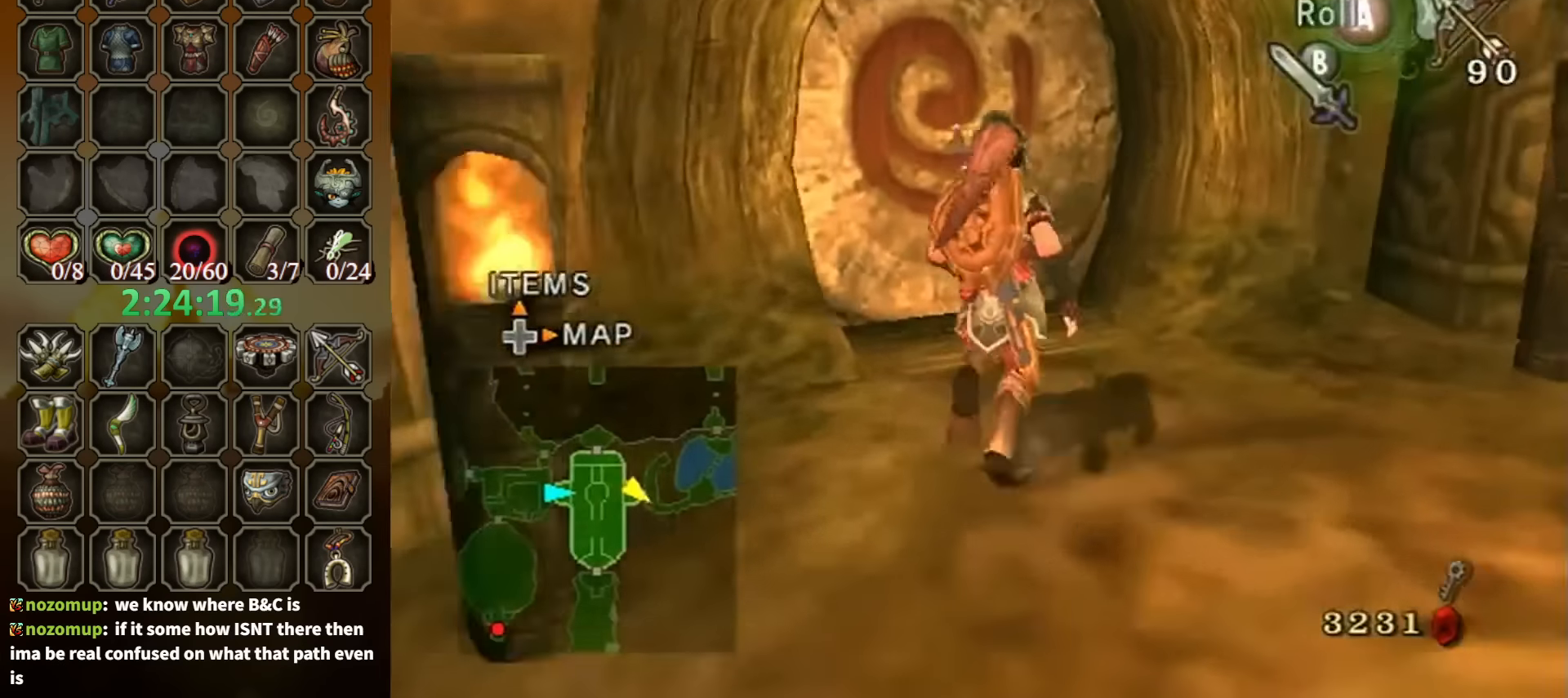
{"buttons": ["A"], "left_stick": "up", "right_stick": "center", "events": [[34, "right_stick", "center"], [234, "left_stick", "up-left"], [434, "A", "down"], [434, "left_stick", "up"]]}
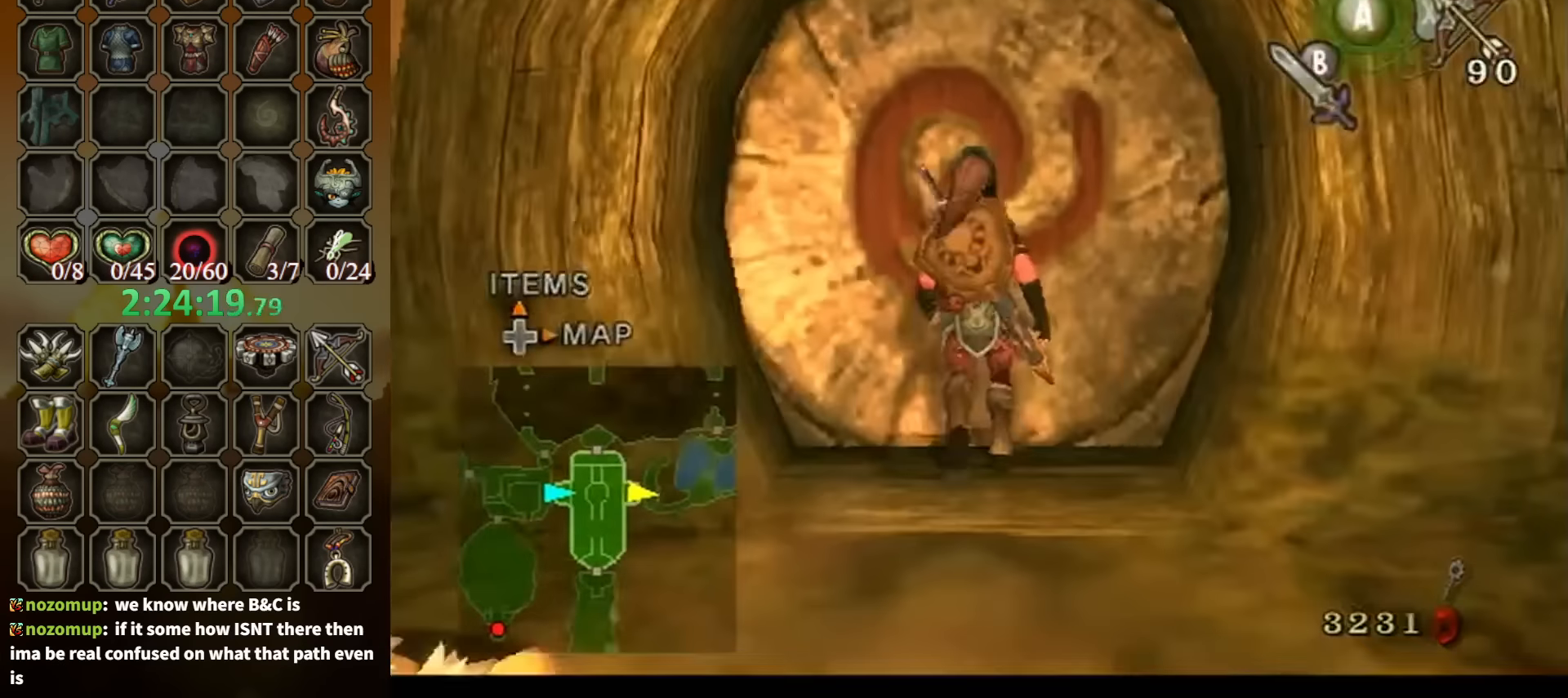
{"buttons": [], "left_stick": "center", "right_stick": "center", "events": [[34, "left_stick", "center"], [67, "A", "up"]]}
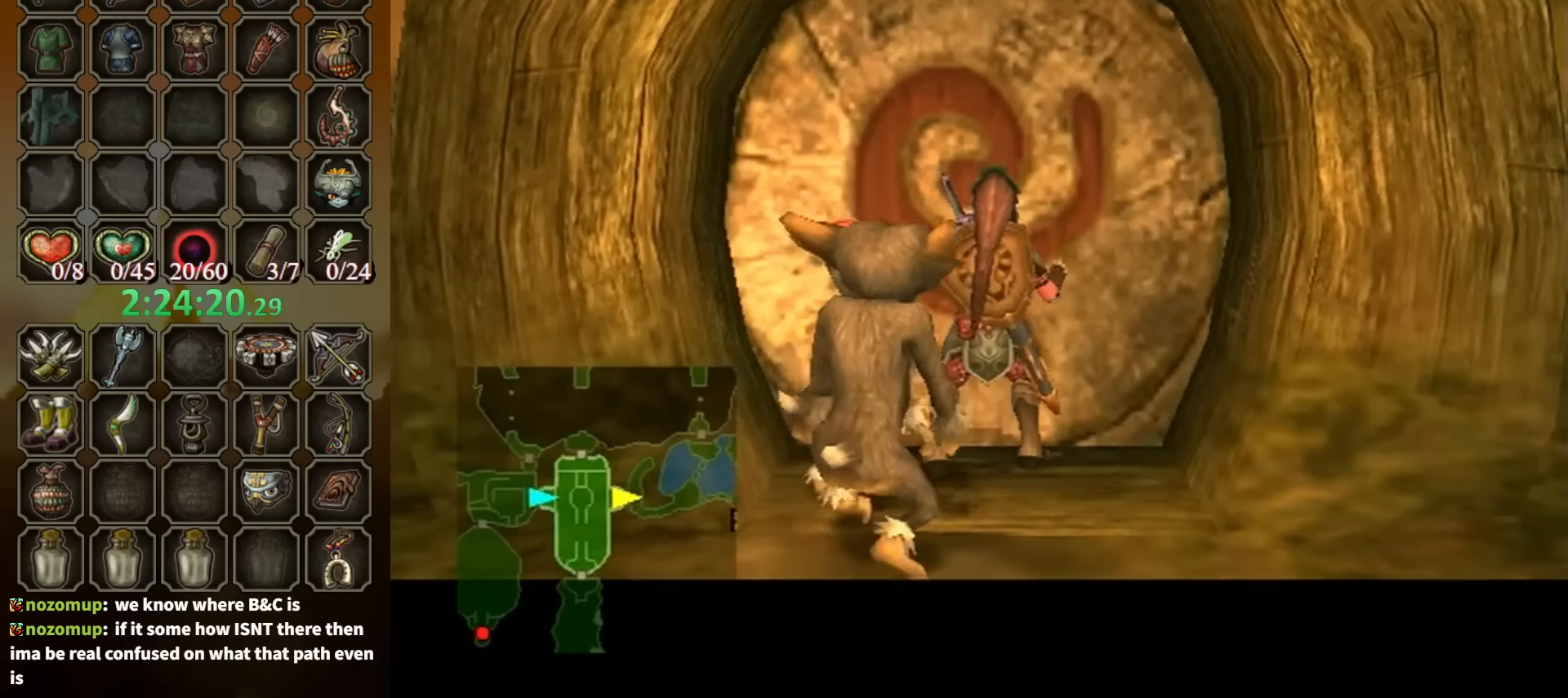
{"buttons": [], "left_stick": "center", "right_stick": "center", "events": []}
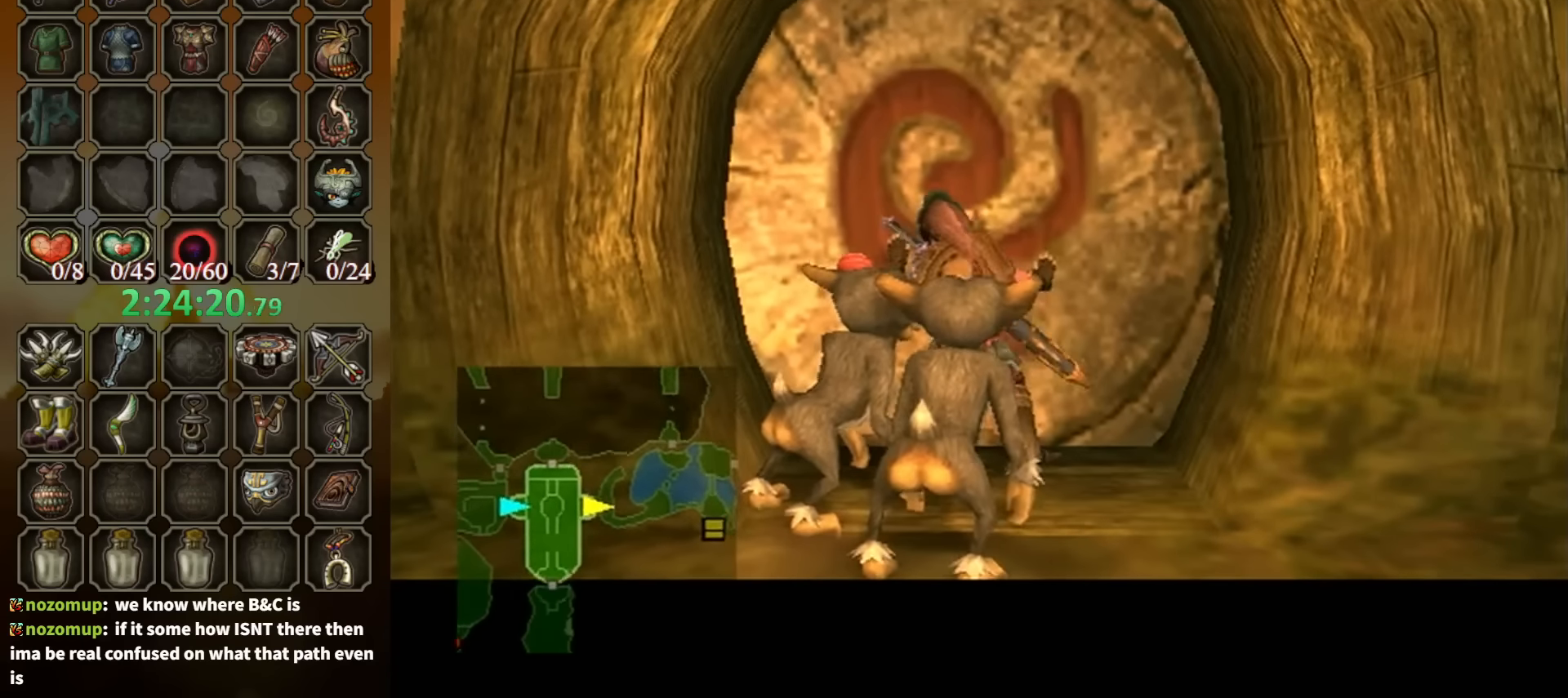
{"buttons": [], "left_stick": "center", "right_stick": "center", "events": []}
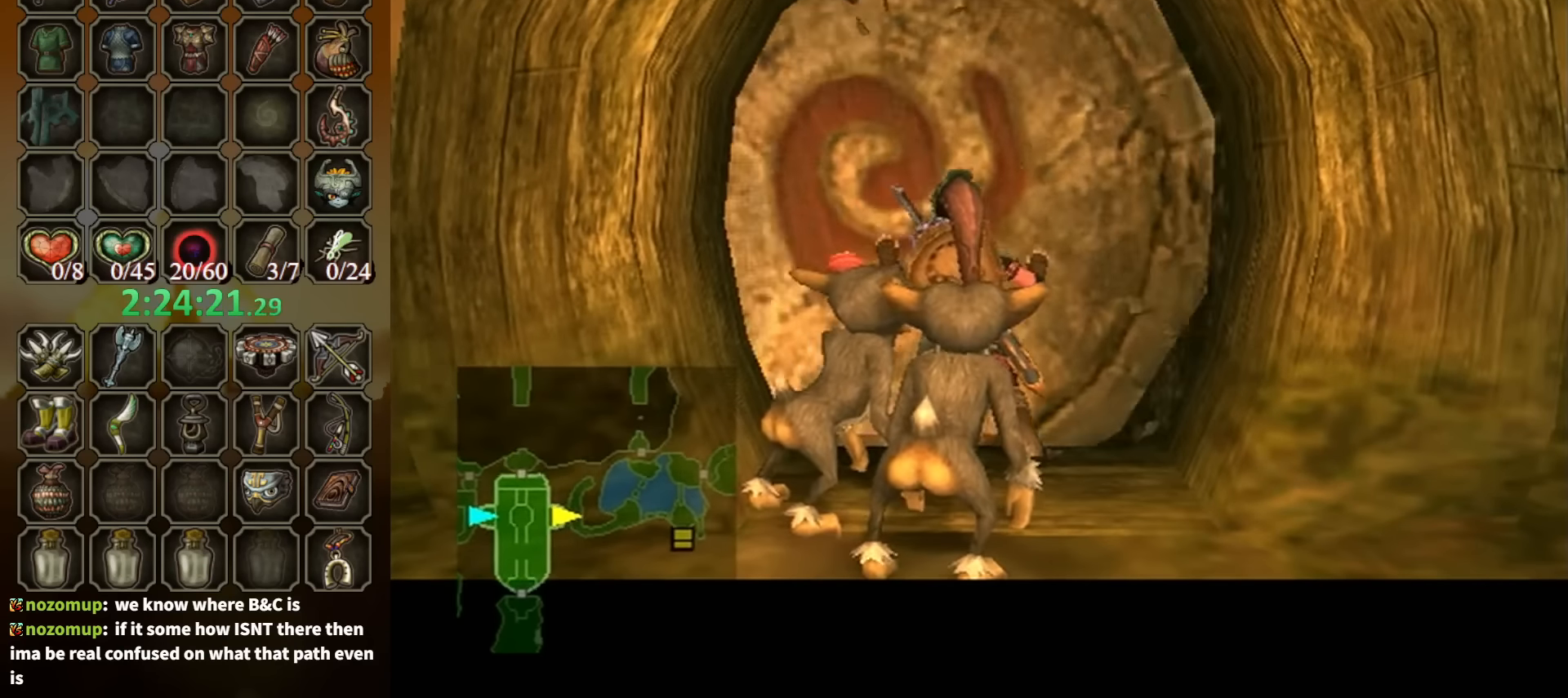
{"buttons": [], "left_stick": "center", "right_stick": "center", "events": []}
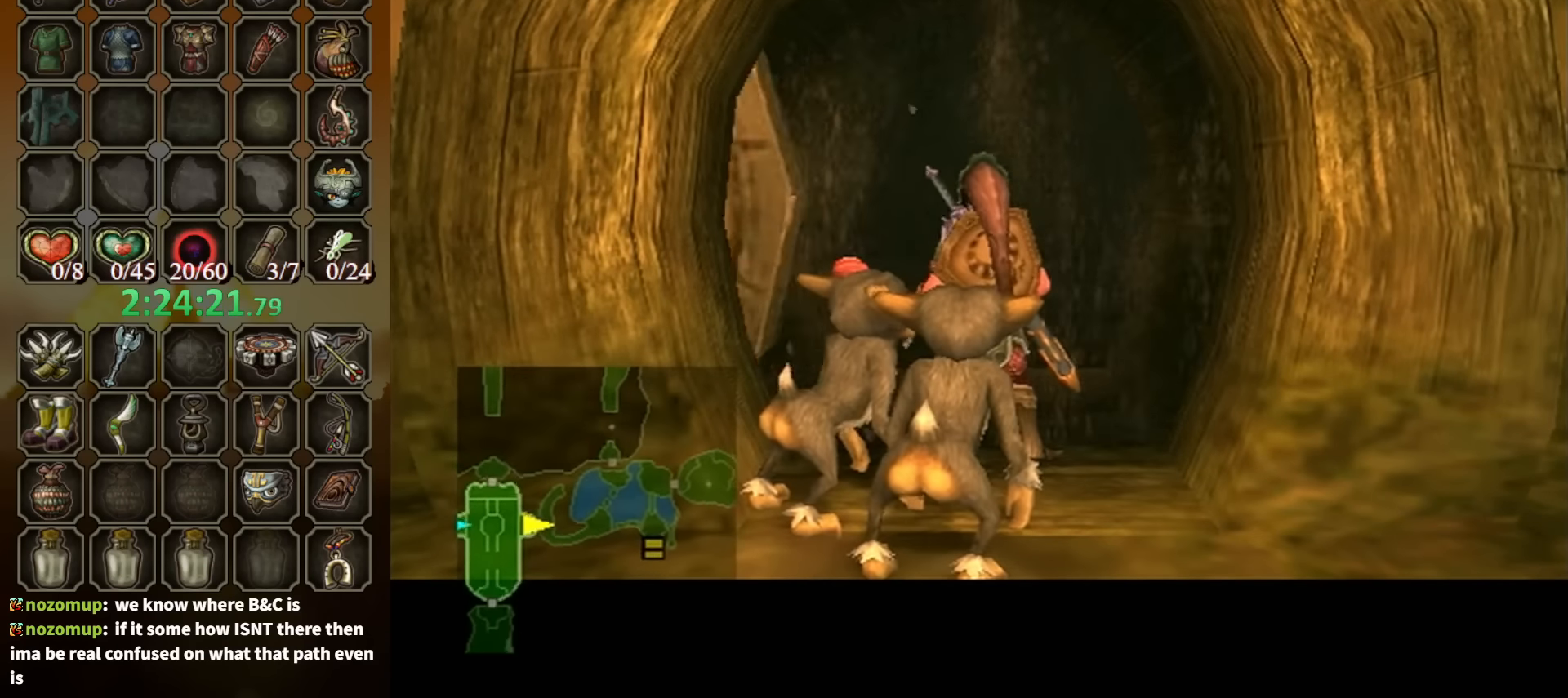
{"buttons": [], "left_stick": "center", "right_stick": "center", "events": []}
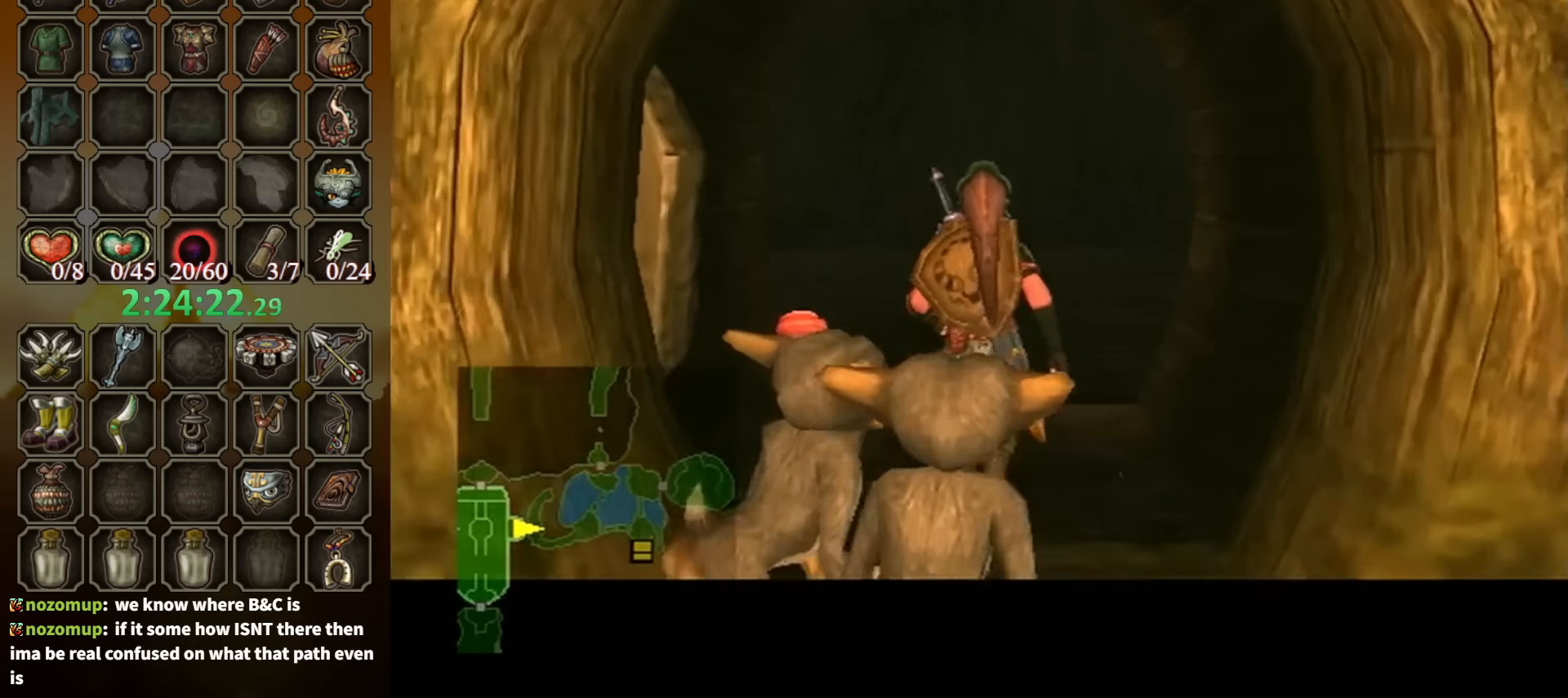
{"buttons": [], "left_stick": "center", "right_stick": "center", "events": []}
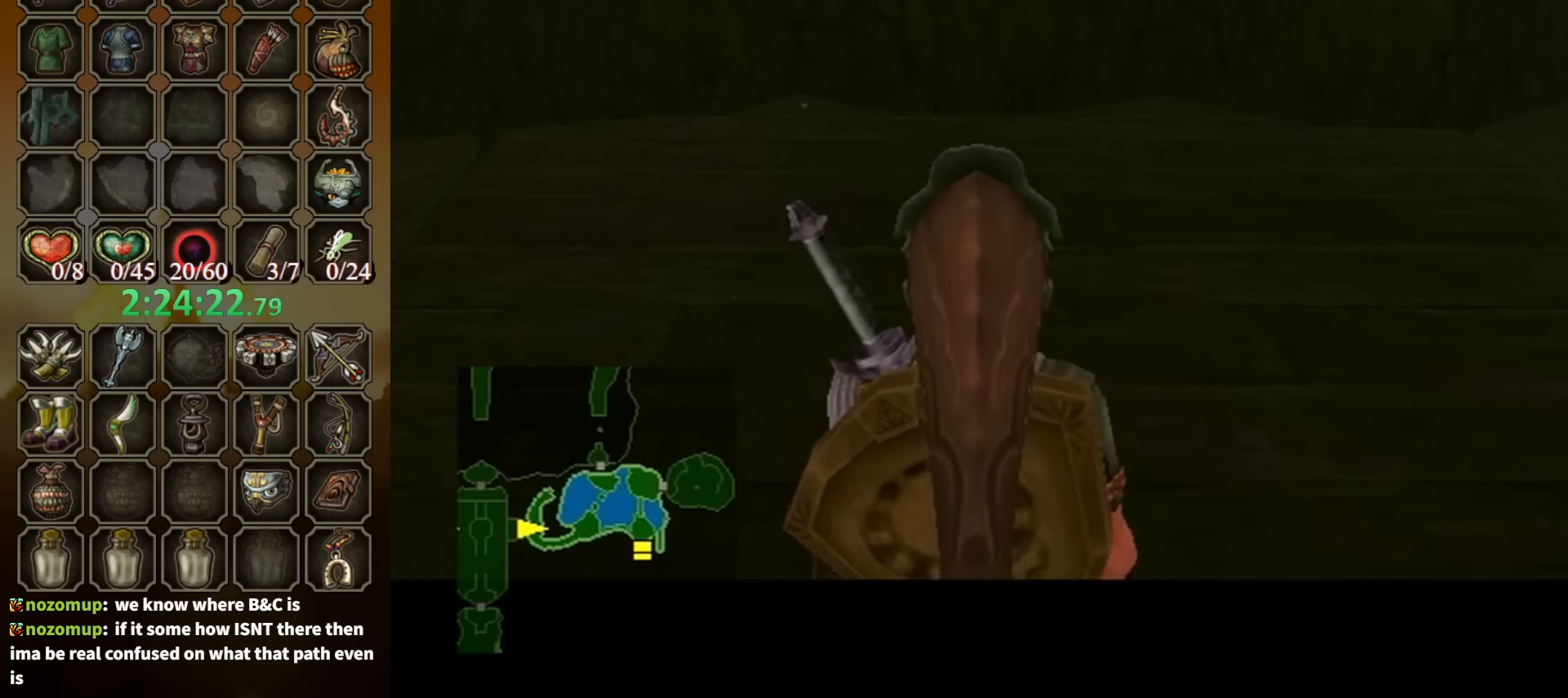
{"buttons": [], "left_stick": "center", "right_stick": "center", "events": []}
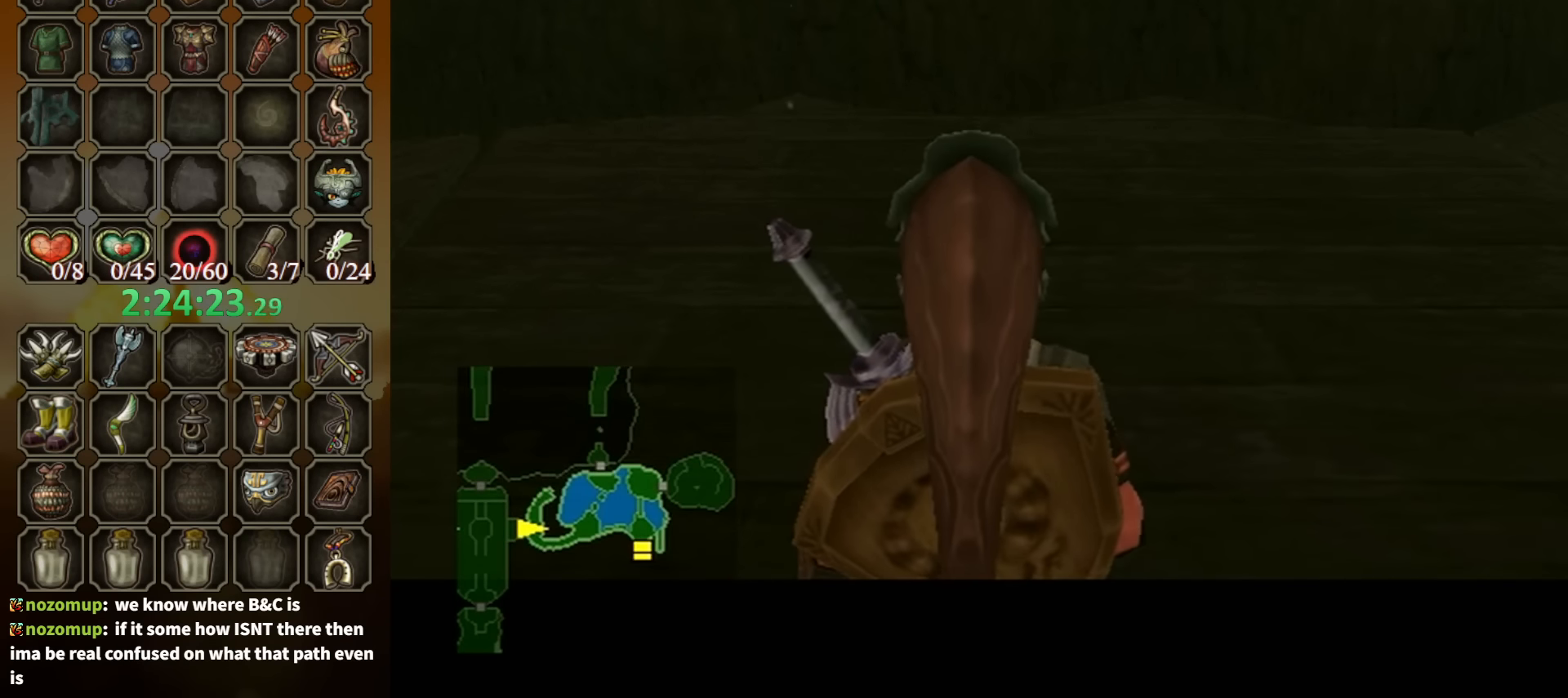
{"buttons": ["L1"], "left_stick": "up-right", "right_stick": "center", "events": [[467, "L1", "down"], [467, "left_stick", "up-right"]]}
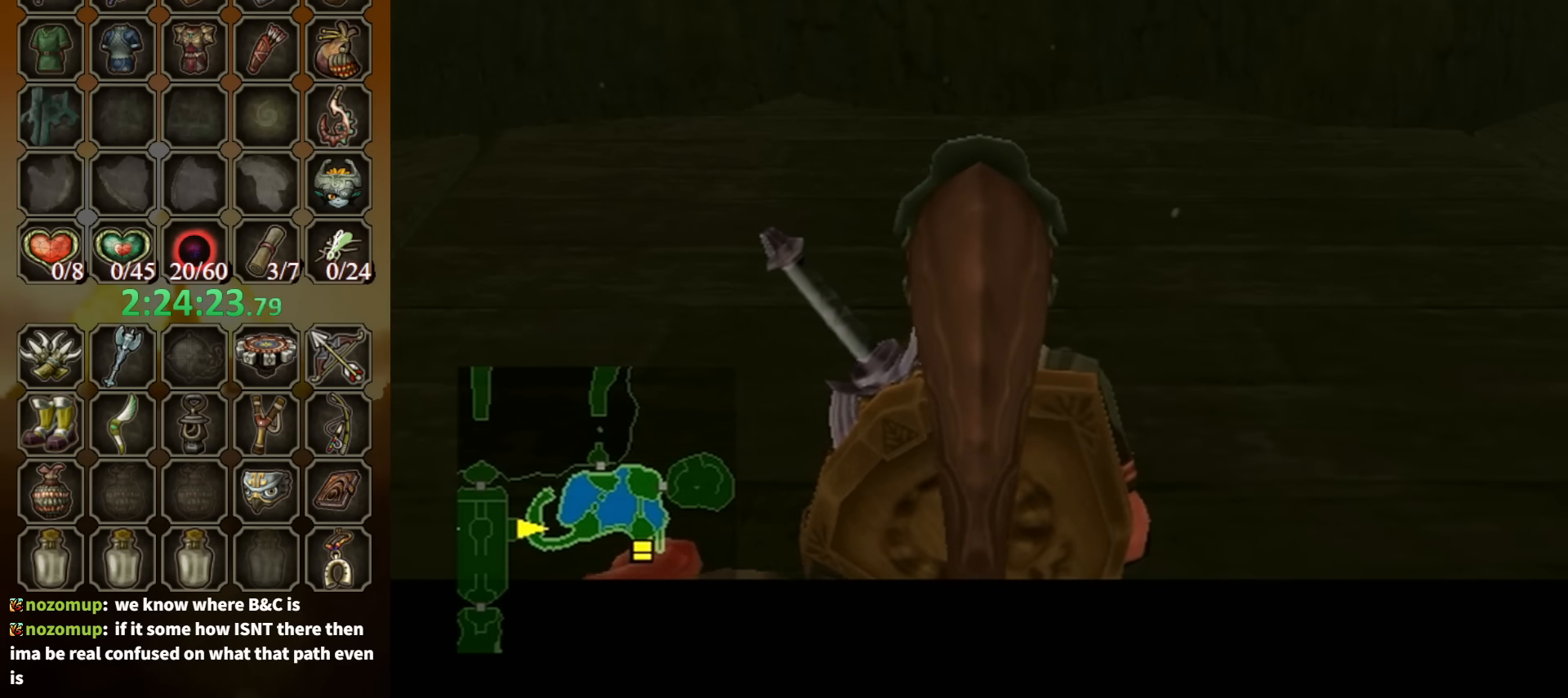
{"buttons": [], "left_stick": "up-right", "right_stick": "center", "events": [[434, "L1", "up"]]}
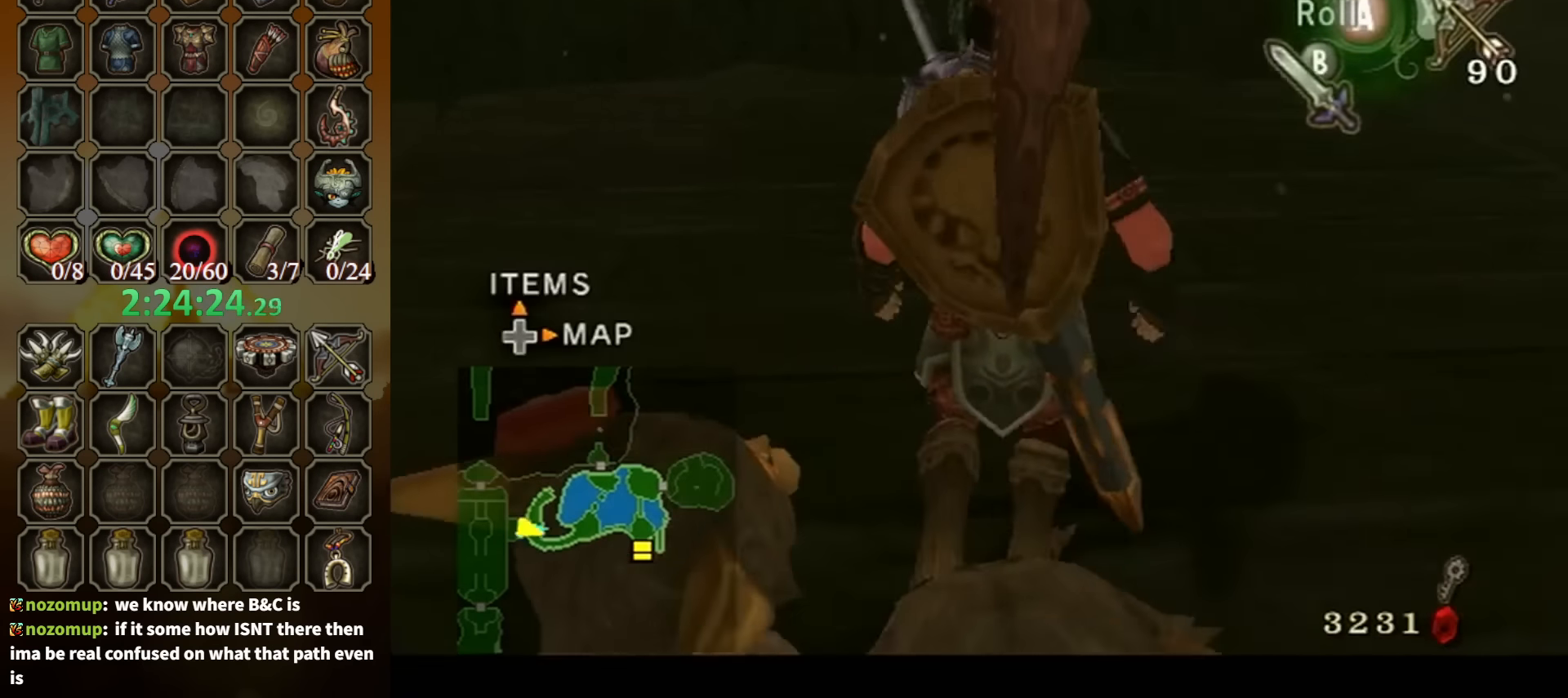
{"buttons": [], "left_stick": "up", "right_stick": "center", "events": [[234, "A", "down"], [267, "A", "up"], [300, "left_stick", "center"], [500, "left_stick", "up"]]}
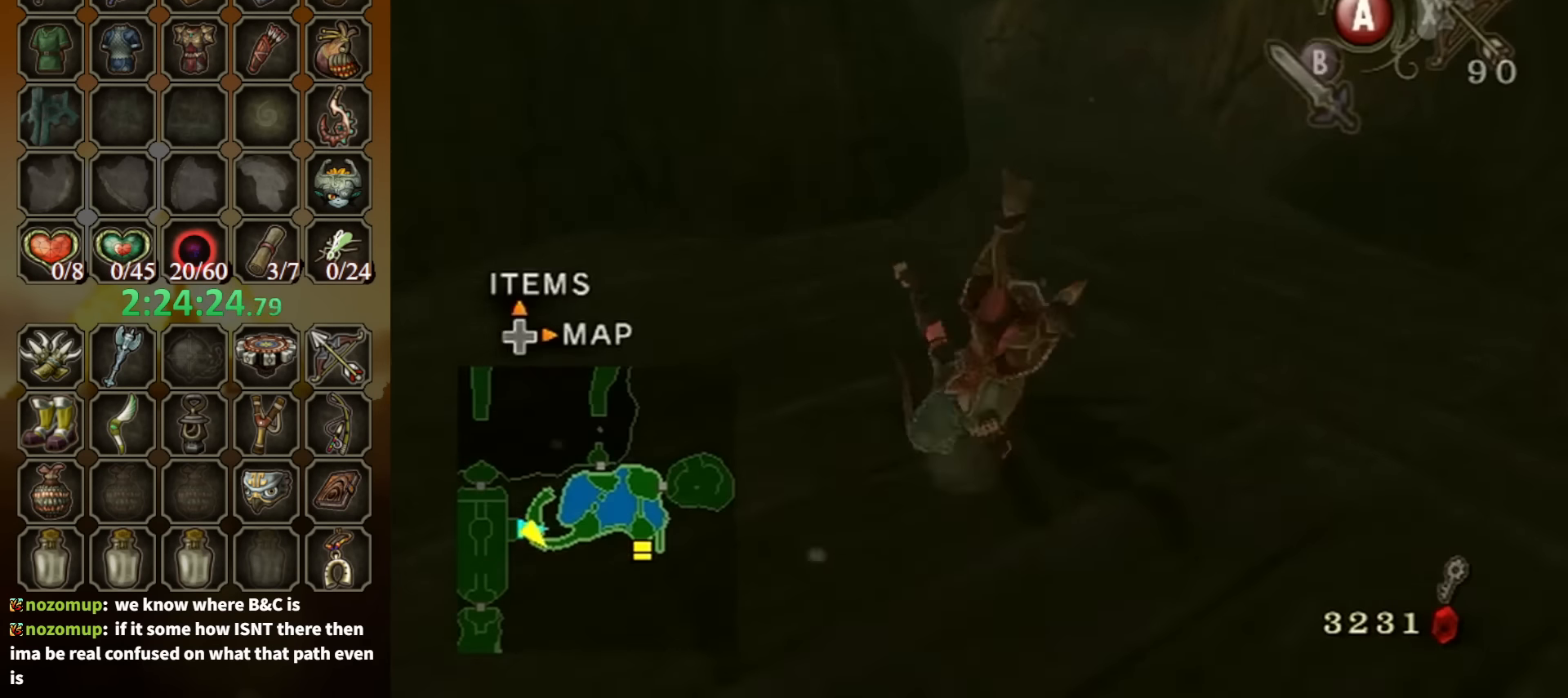
{"buttons": [], "left_stick": "up", "right_stick": "center", "events": [[400, "A", "down"], [467, "A", "up"]]}
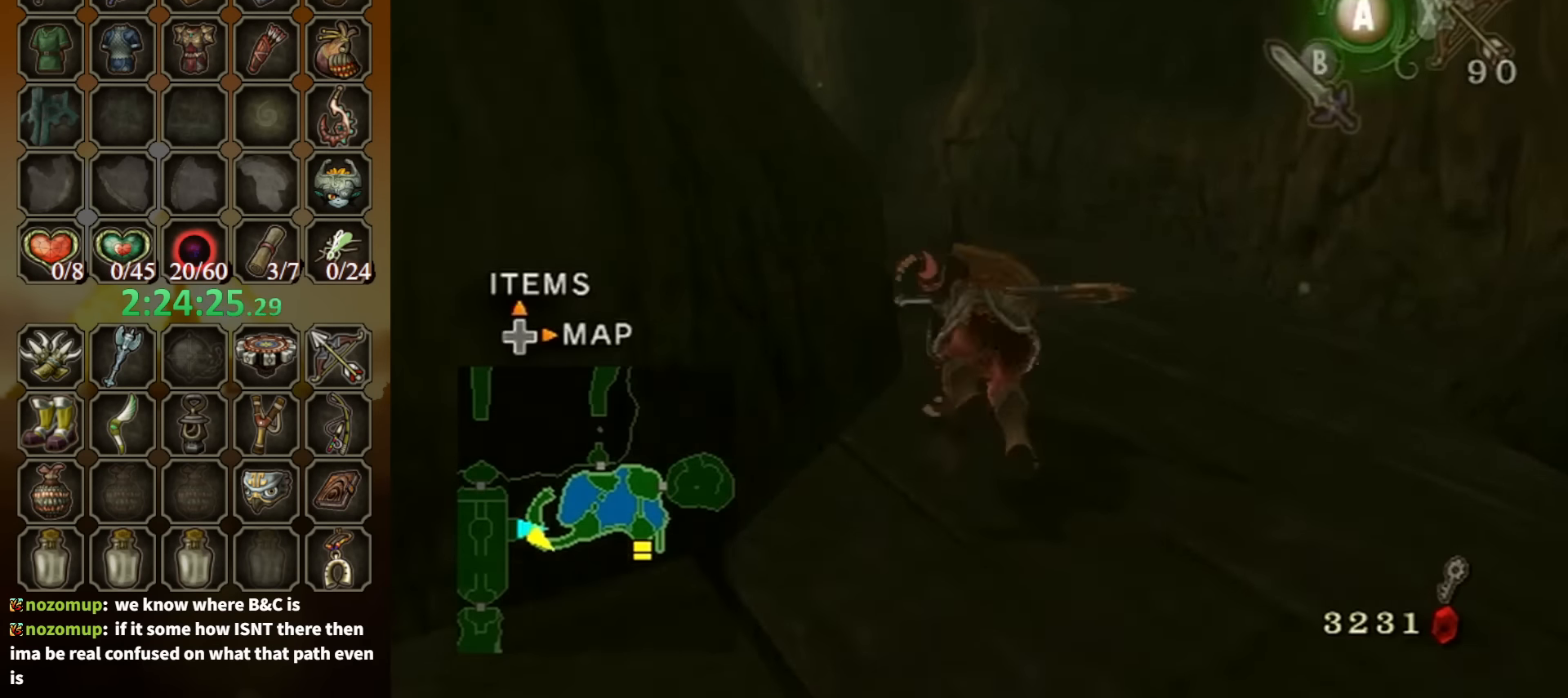
{"buttons": [], "left_stick": "up", "right_stick": "center", "events": [[200, "right_stick", "right"], [400, "right_stick", "center"]]}
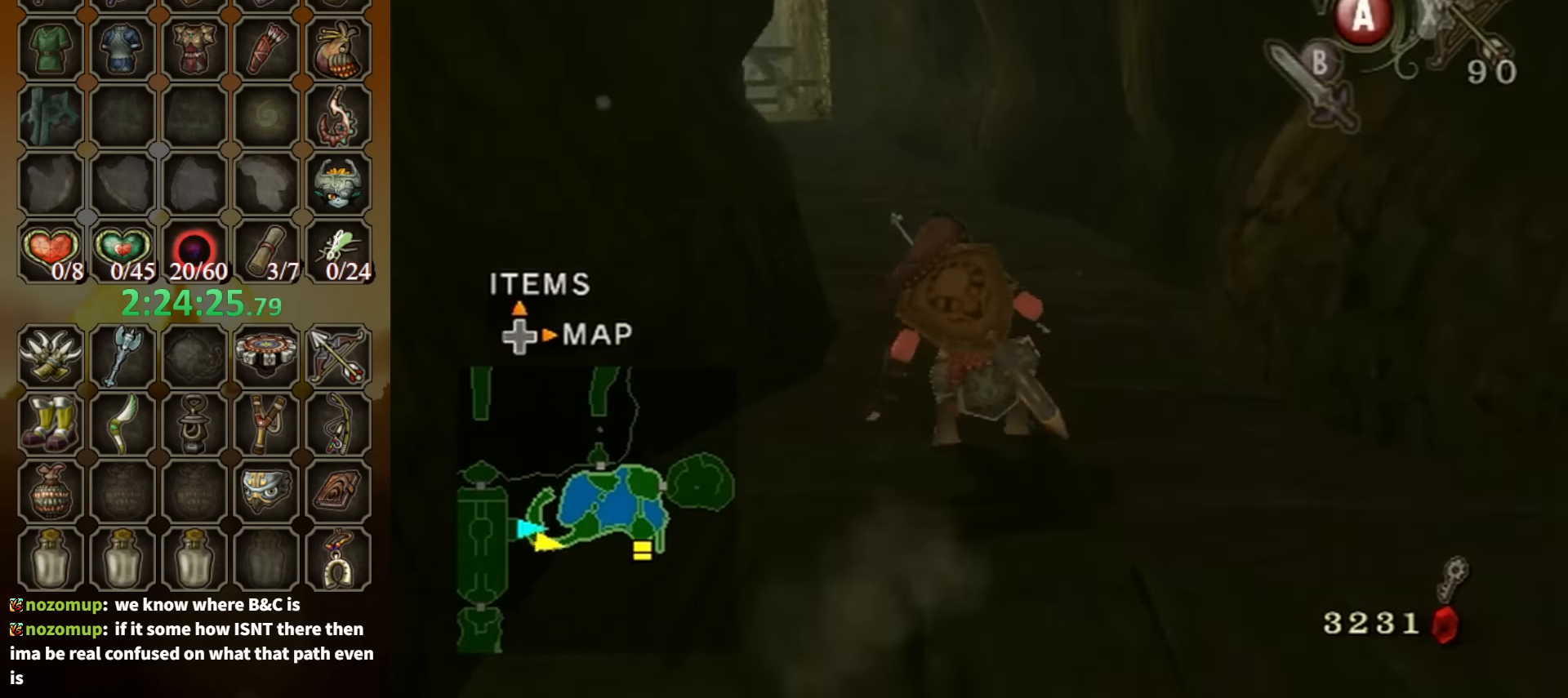
{"buttons": [], "left_stick": "up", "right_stick": "center", "events": [[100, "A", "down"], [200, "A", "up"], [300, "right_stick", "down-right"], [500, "right_stick", "center"]]}
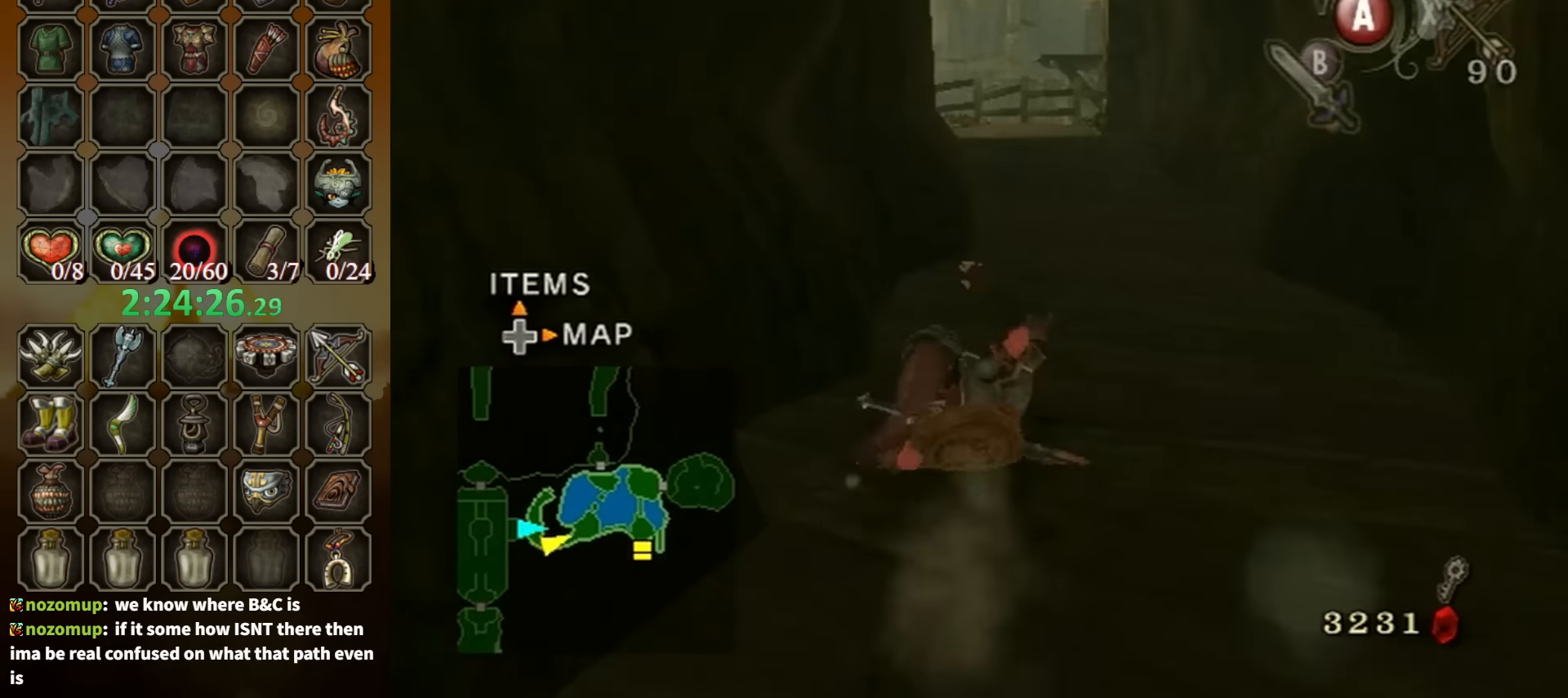
{"buttons": [], "left_stick": "up", "right_stick": "center", "events": [[267, "A", "down"], [334, "A", "up"], [400, "A", "down"], [467, "A", "up"]]}
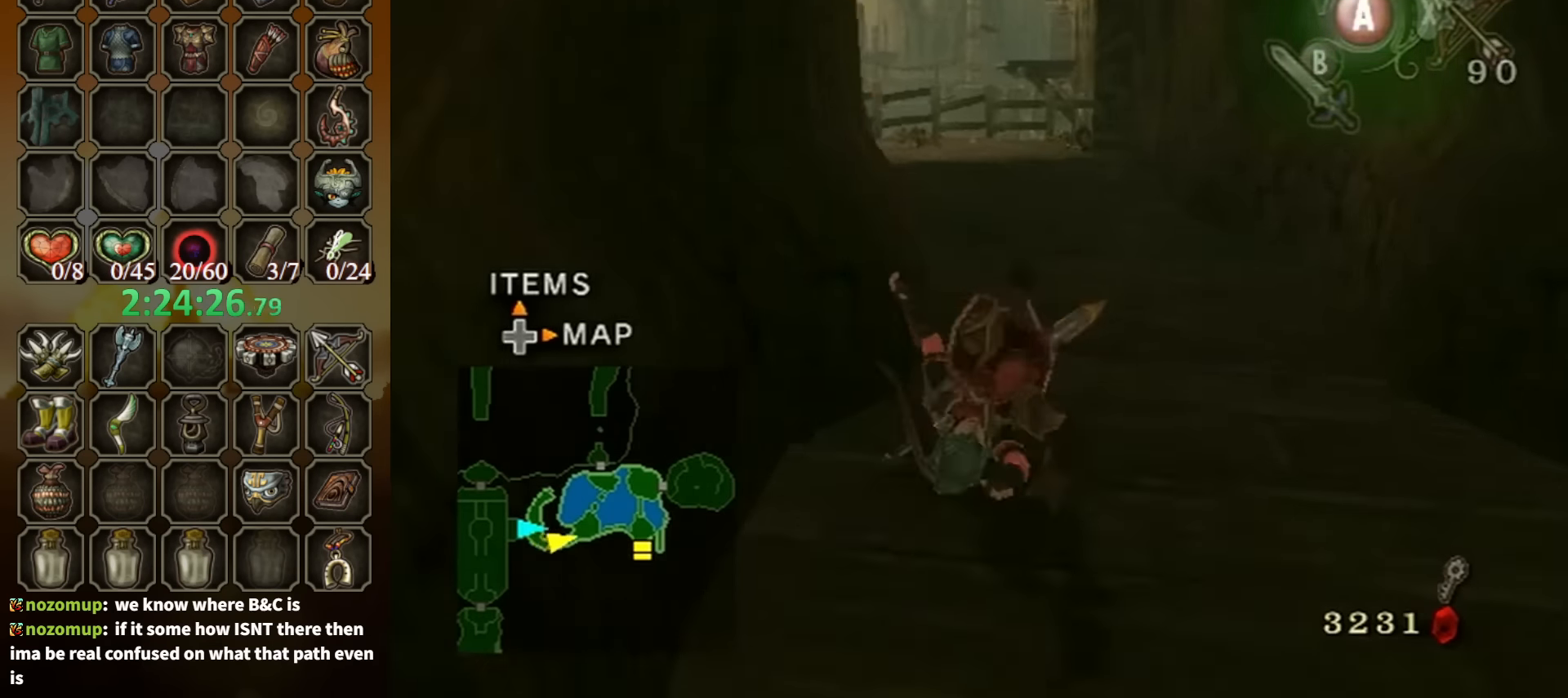
{"buttons": ["A"], "left_stick": "up", "right_stick": "center", "events": [[467, "A", "down"]]}
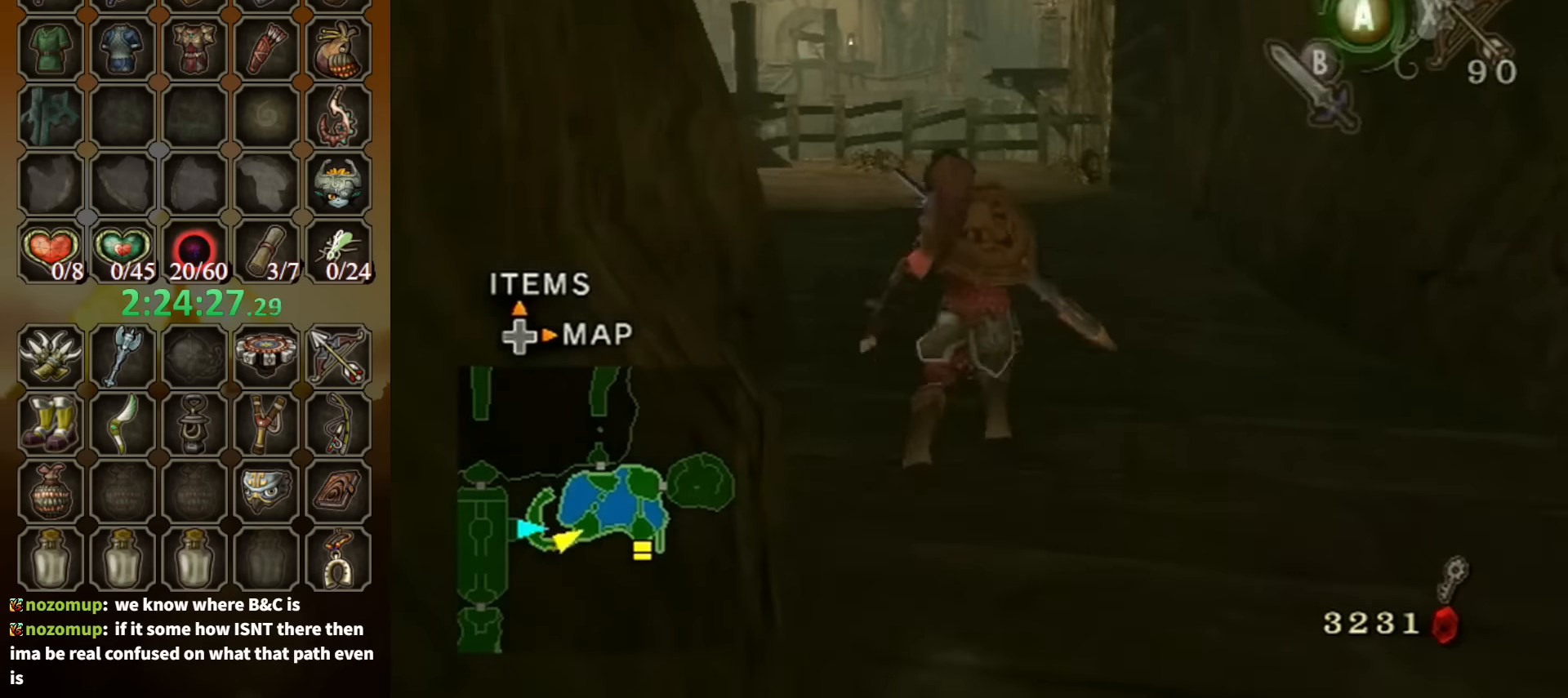
{"buttons": [], "left_stick": "up", "right_stick": "center", "events": [[34, "A", "up"], [200, "right_stick", "right"], [367, "right_stick", "center"]]}
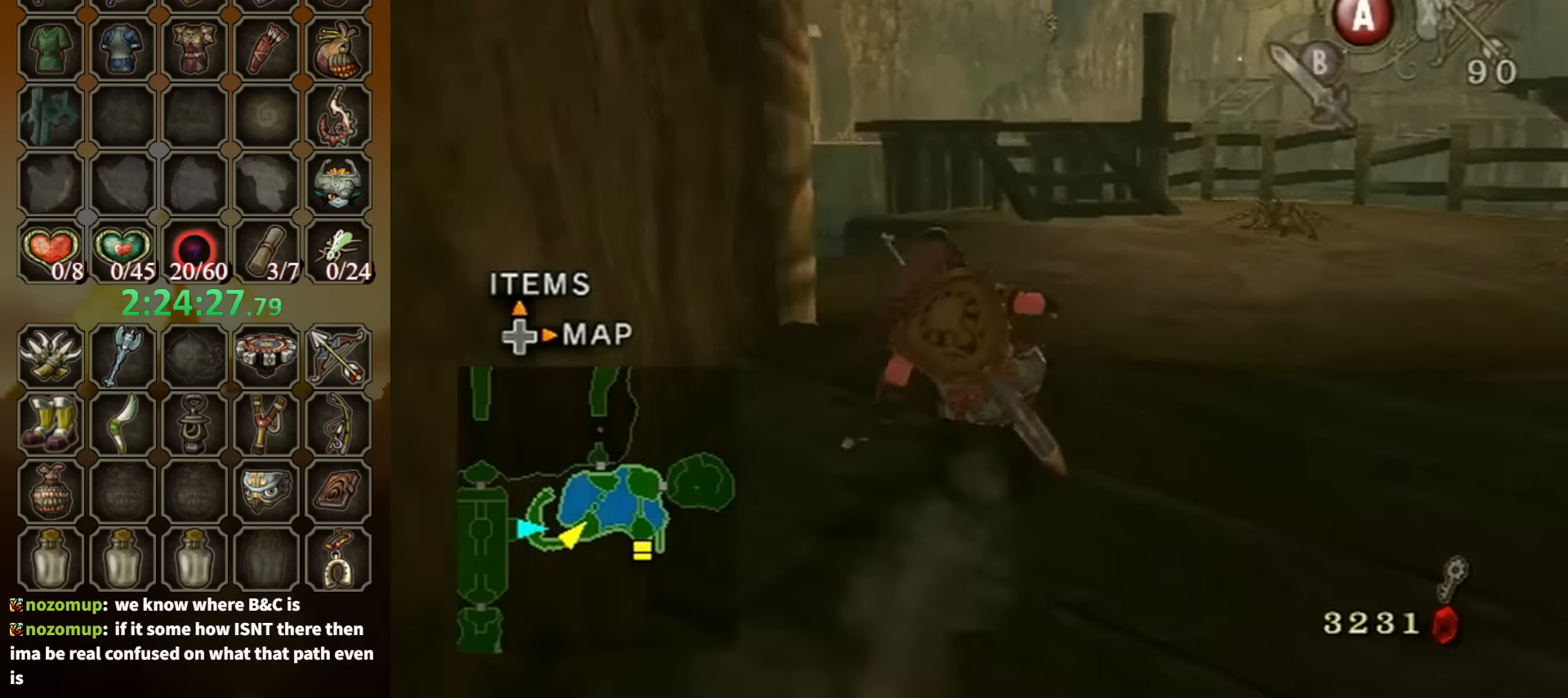
{"buttons": [], "left_stick": "up", "right_stick": "center", "events": [[167, "A", "down"], [234, "A", "up"], [300, "A", "down"], [367, "A", "up"]]}
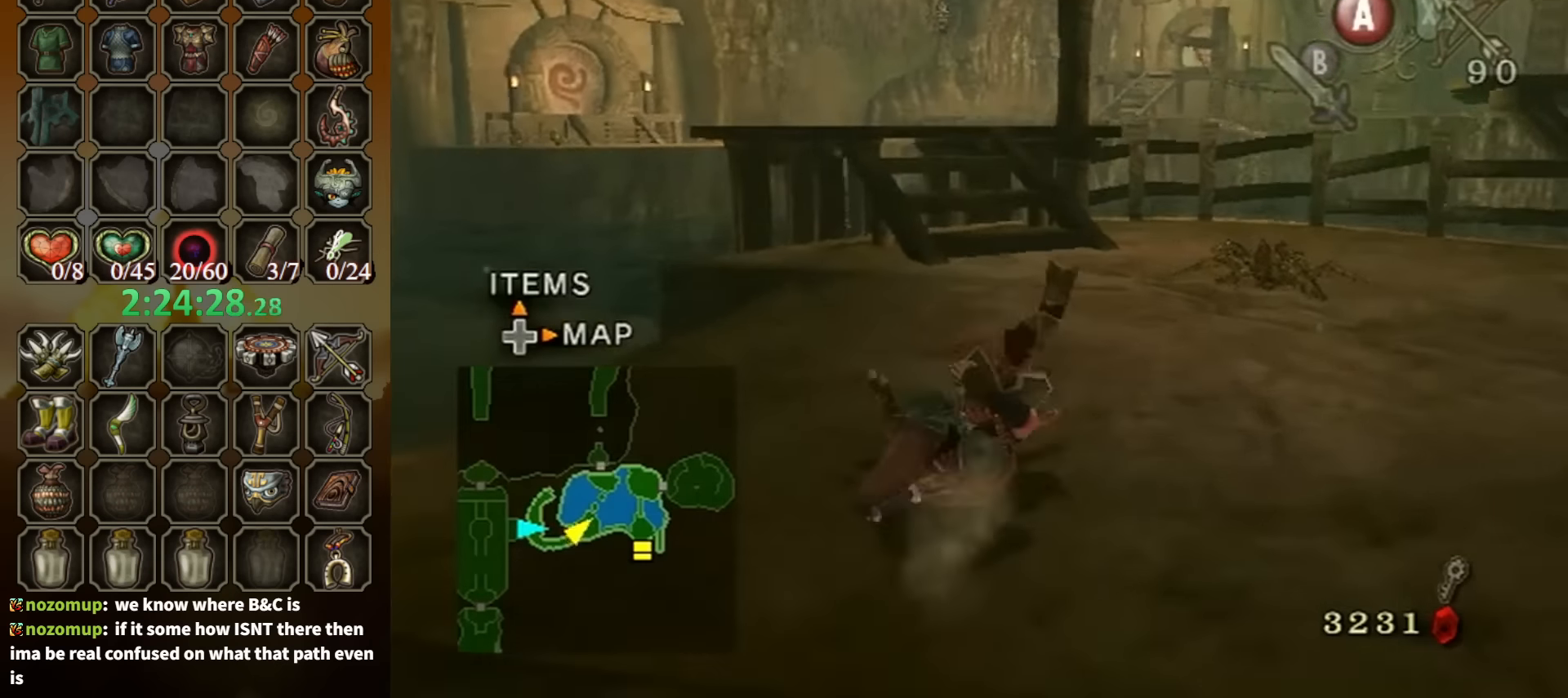
{"buttons": [], "left_stick": "up", "right_stick": "center", "events": [[334, "A", "down"], [434, "A", "up"]]}
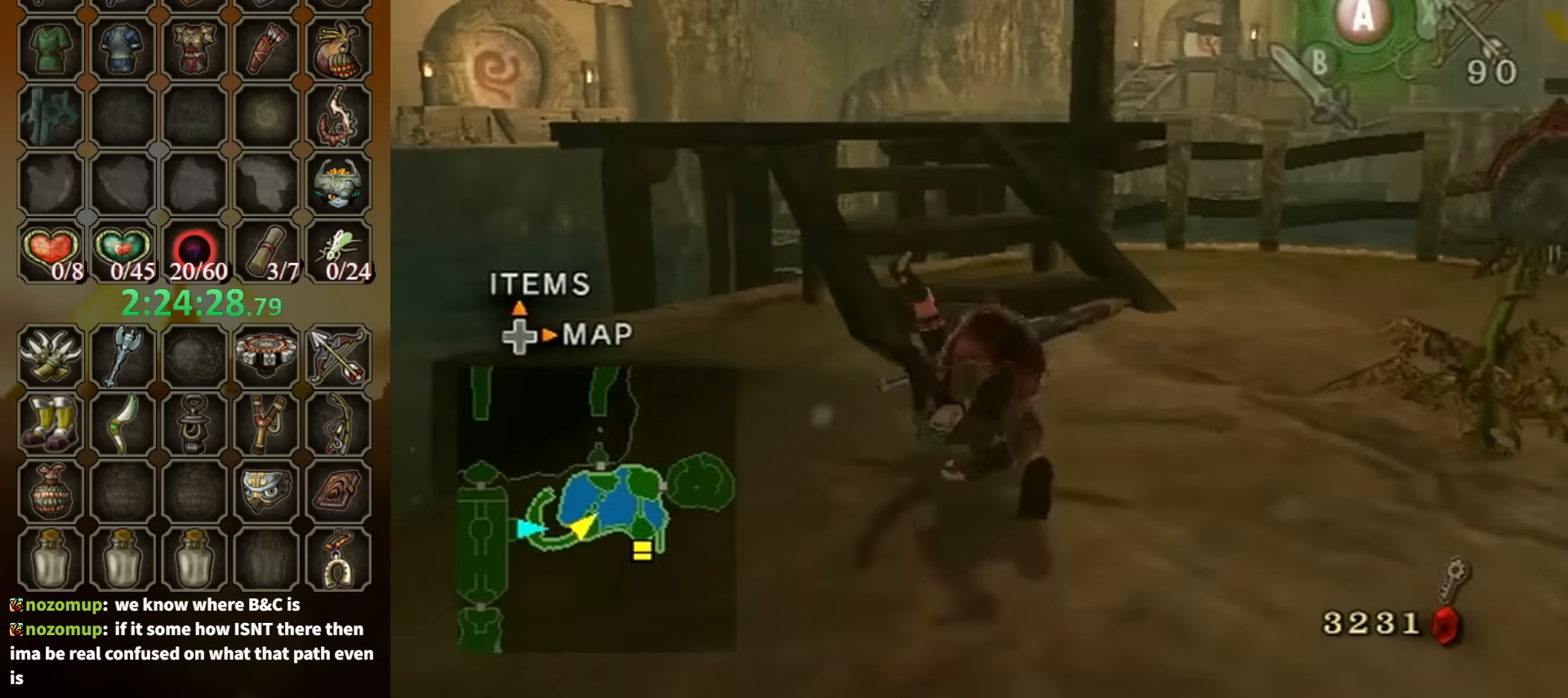
{"buttons": [], "left_stick": "up", "right_stick": "center", "events": [[167, "right_stick", "right"], [300, "right_stick", "center"]]}